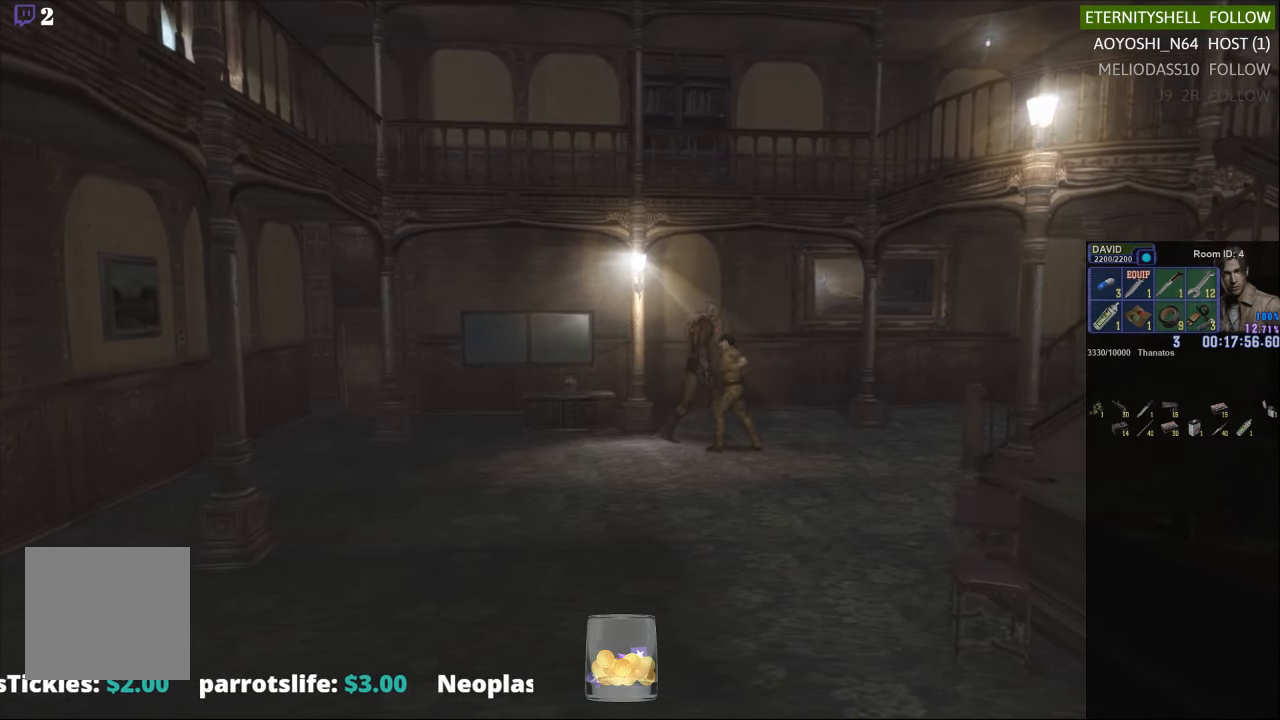
Gameplay with a controller (Xbox layout); each line is a JSON object with the inputs held at the frame after it. "events" lists button and stick changes between this image and that frame as [ms after this image, input, new state], when the widget could be followed in between.
{"buttons": ["R1"], "left_stick": "center", "right_stick": "center", "events": [[125, "B", "down"], [250, "B", "up"]]}
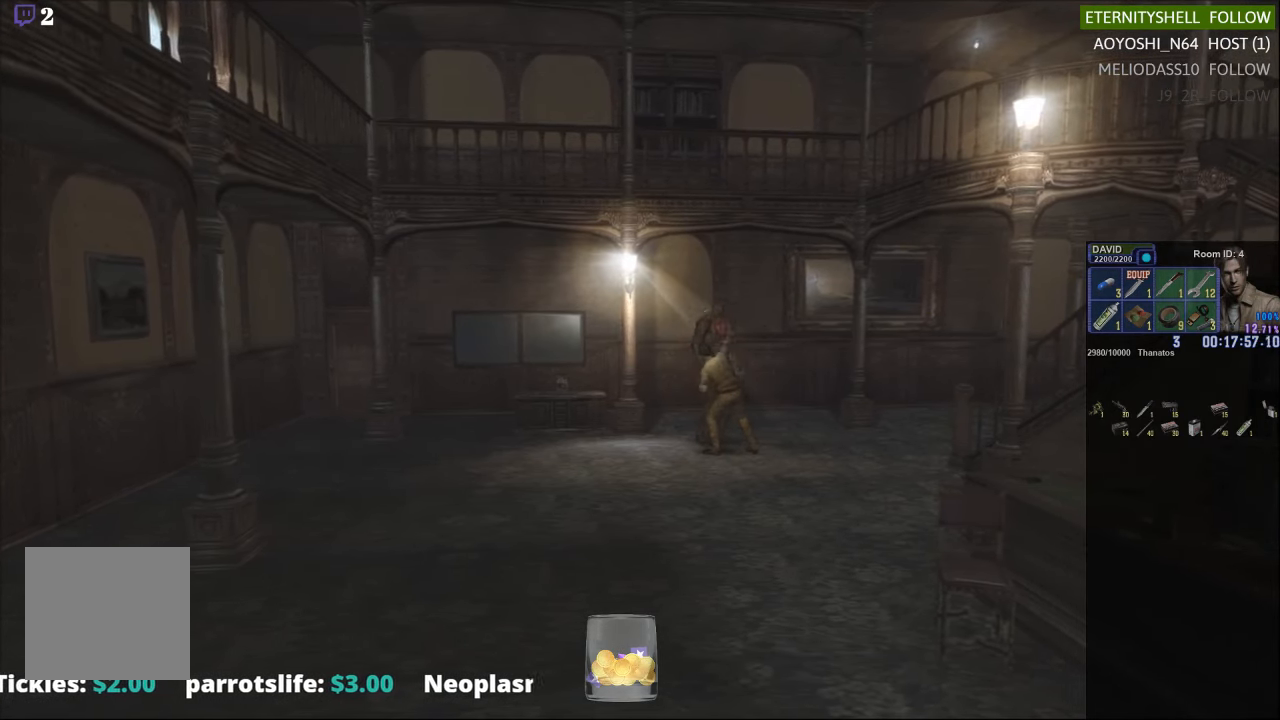
{"buttons": ["A", "L2"], "left_stick": "down-left", "right_stick": "center", "events": [[83, "R1", "up"], [292, "left_stick", "down-left"], [479, "L2", "down"], [500, "A", "down"]]}
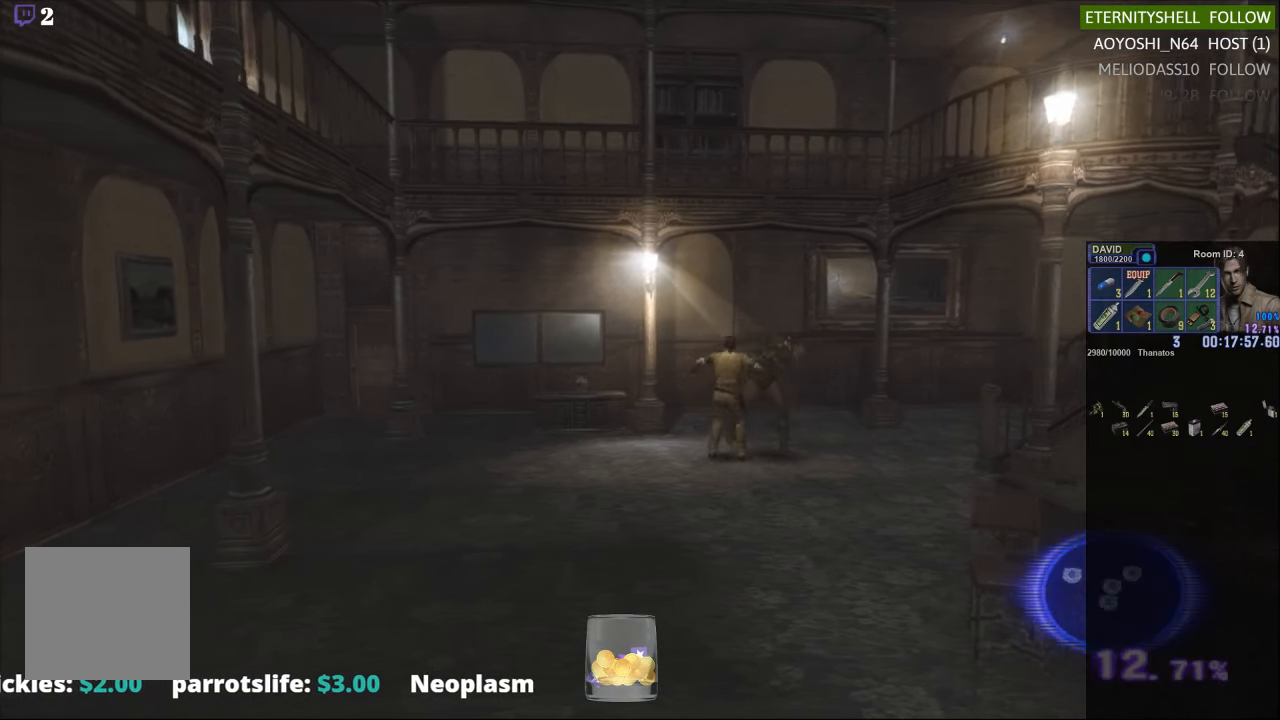
{"buttons": [], "left_stick": "center", "right_stick": "center", "events": [[104, "left_stick", "down"], [125, "A", "up"], [146, "L2", "up"], [229, "left_stick", "center"]]}
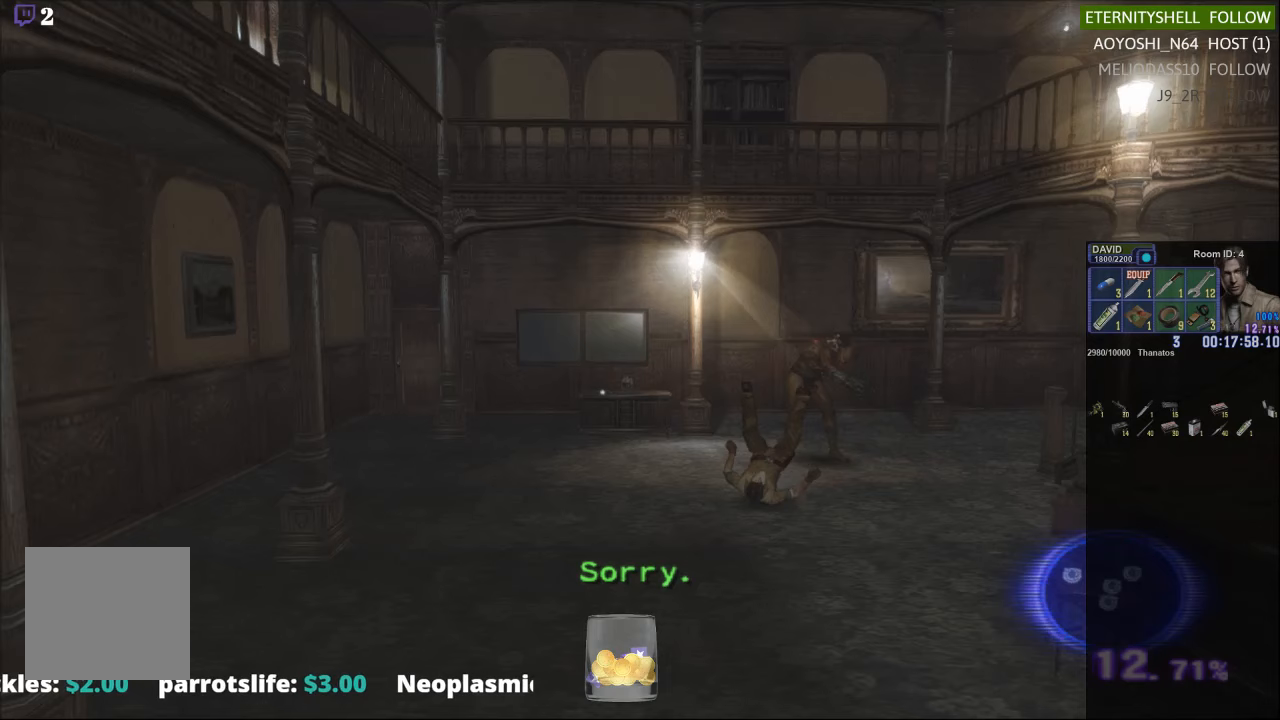
{"buttons": [], "left_stick": "center", "right_stick": "center", "events": []}
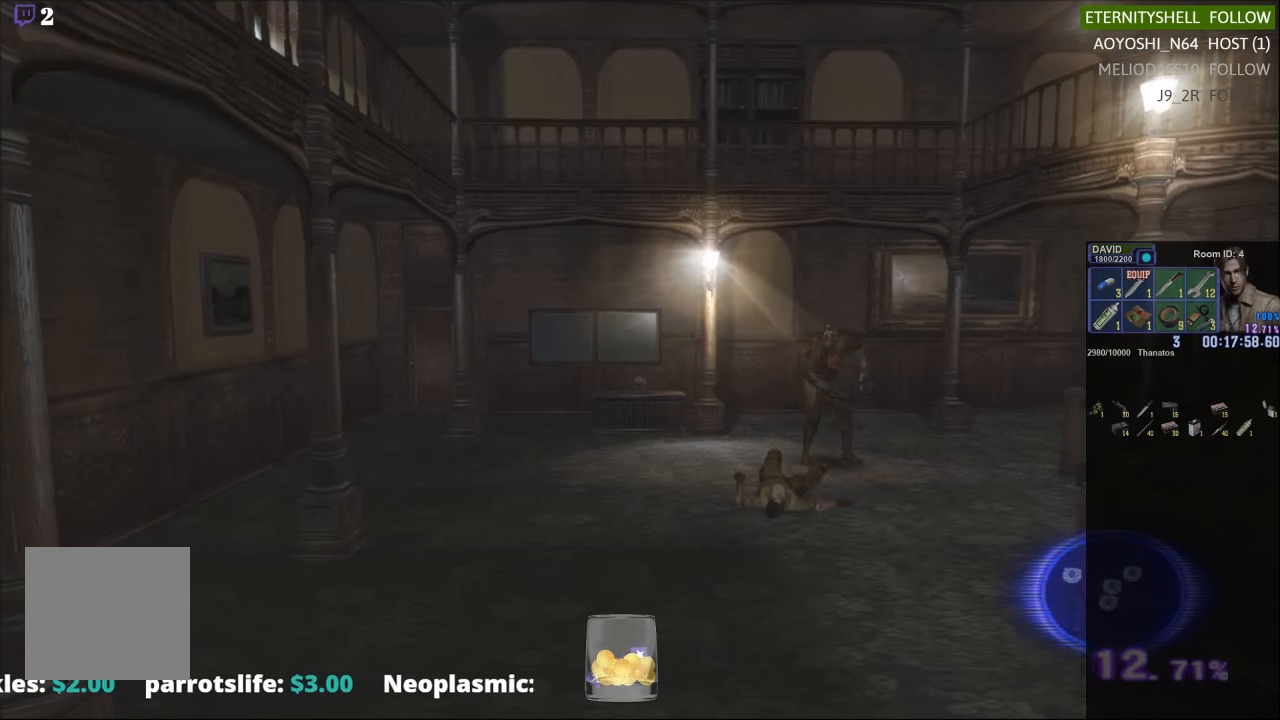
{"buttons": [], "left_stick": "center", "right_stick": "center", "events": []}
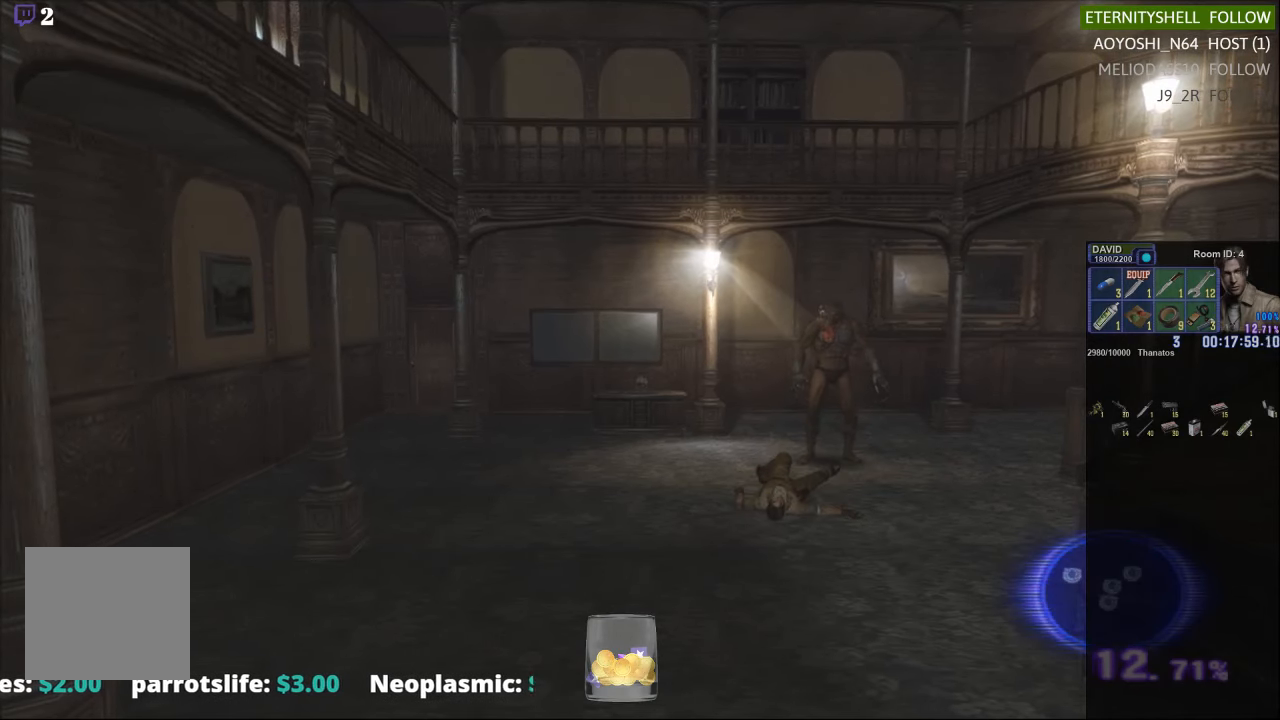
{"buttons": [], "left_stick": "center", "right_stick": "center", "events": []}
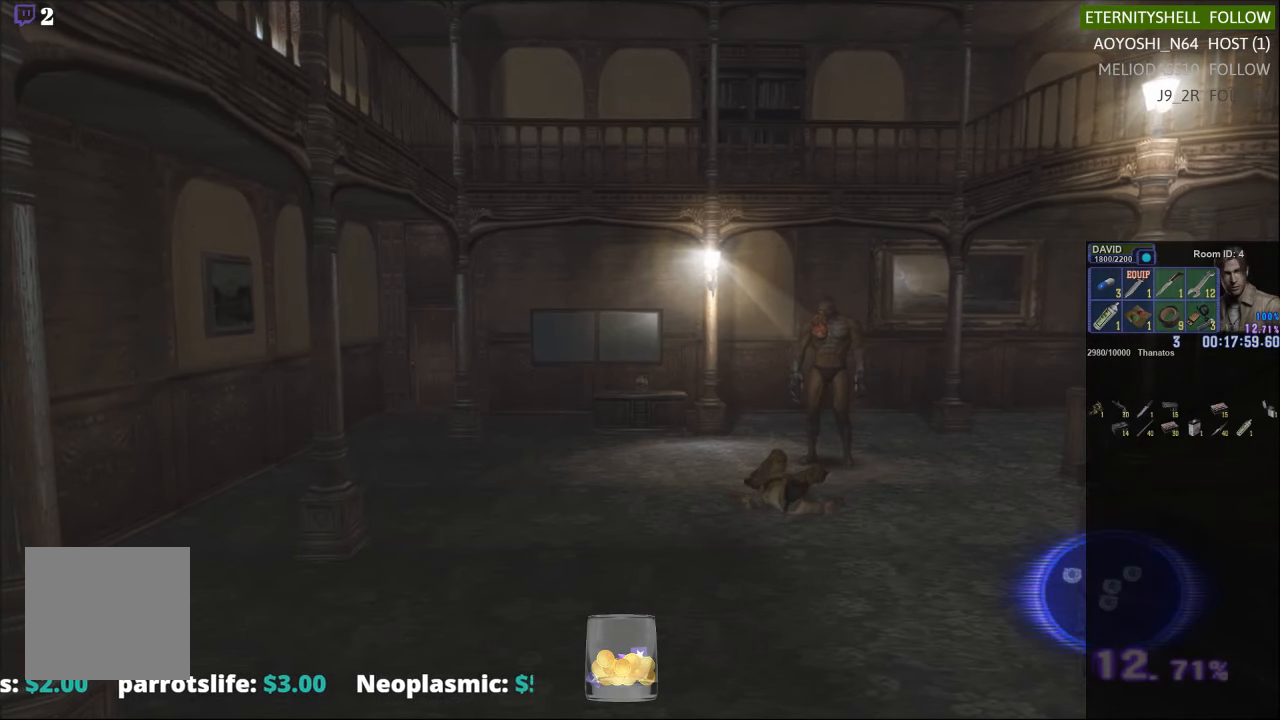
{"buttons": [], "left_stick": "center", "right_stick": "center", "events": []}
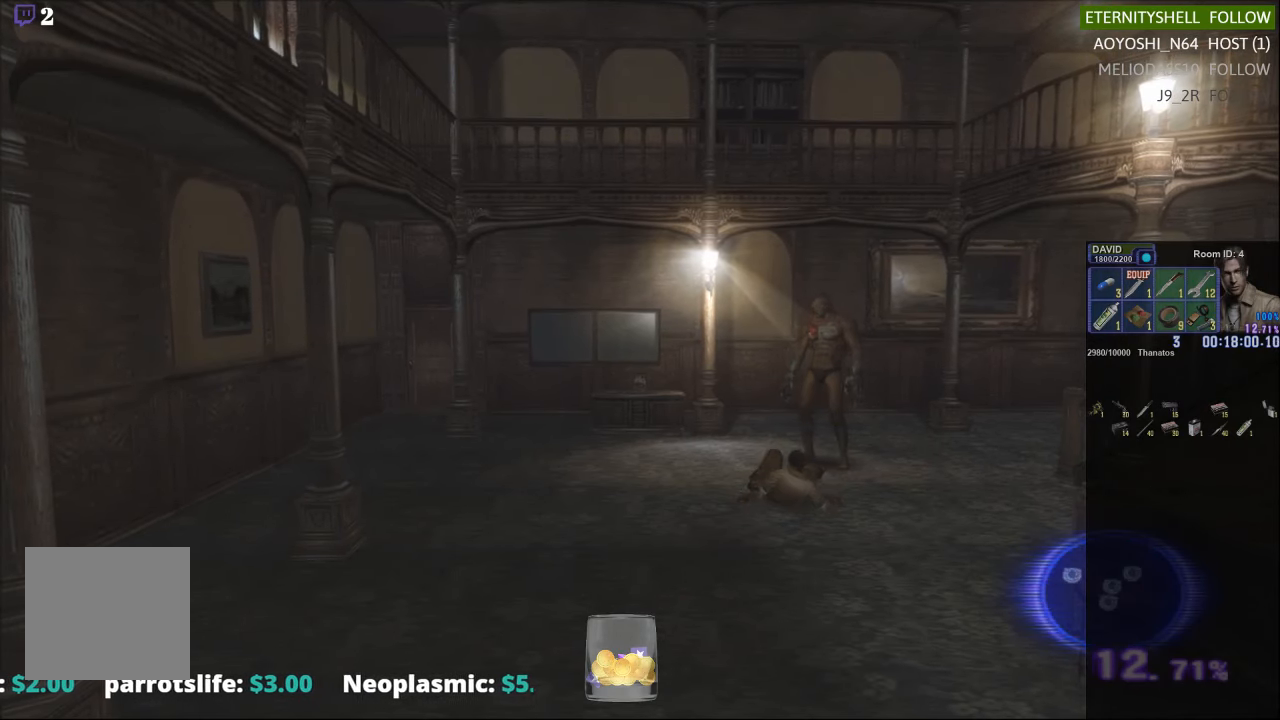
{"buttons": [], "left_stick": "center", "right_stick": "center", "events": []}
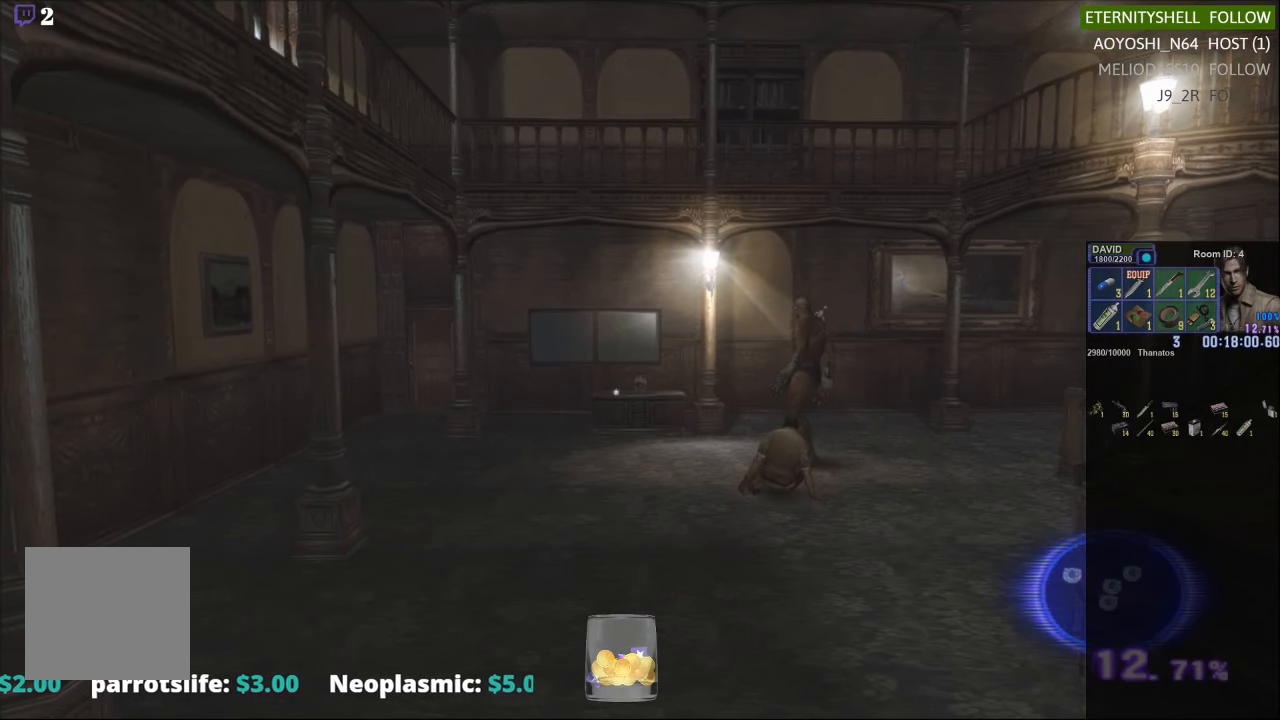
{"buttons": [], "left_stick": "up-right", "right_stick": "center", "events": [[479, "left_stick", "up-right"]]}
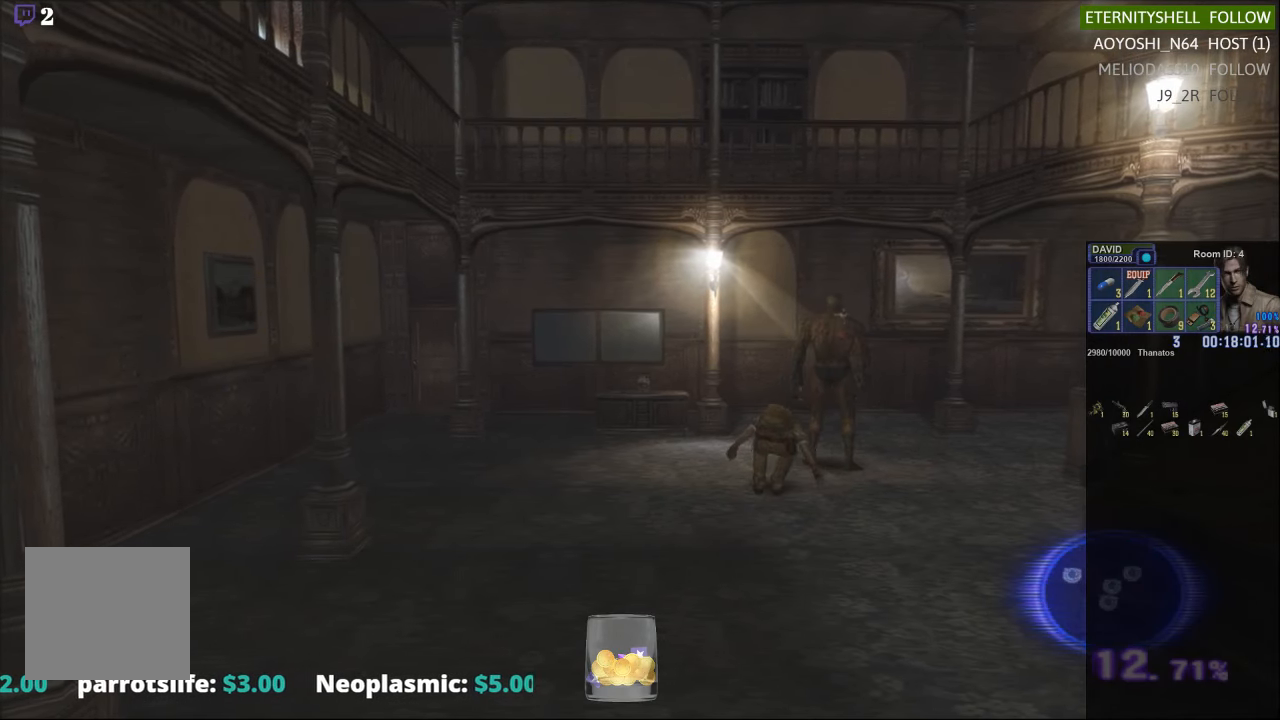
{"buttons": ["B", "R1"], "left_stick": "center", "right_stick": "center", "events": [[167, "X", "down"], [354, "X", "up"], [375, "R1", "down"], [396, "left_stick", "center"], [458, "B", "down"]]}
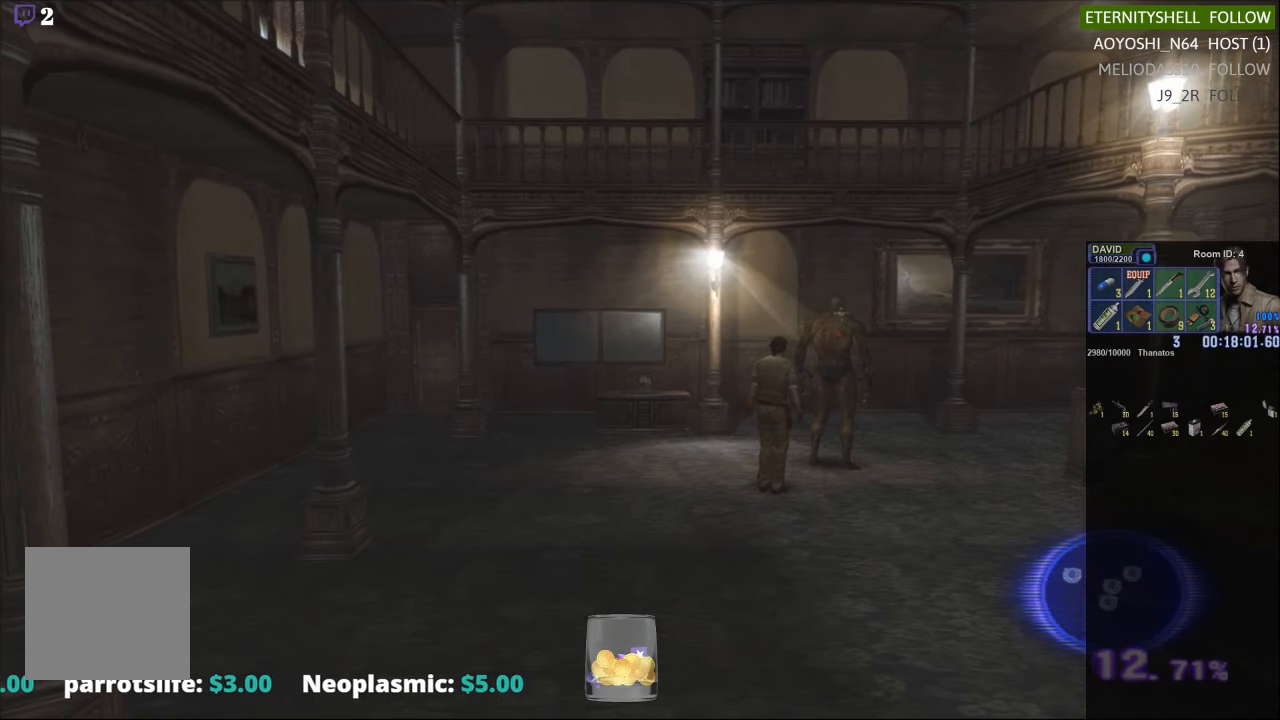
{"buttons": ["R1"], "left_stick": "center", "right_stick": "center", "events": [[83, "B", "up"], [333, "B", "down"], [479, "B", "up"]]}
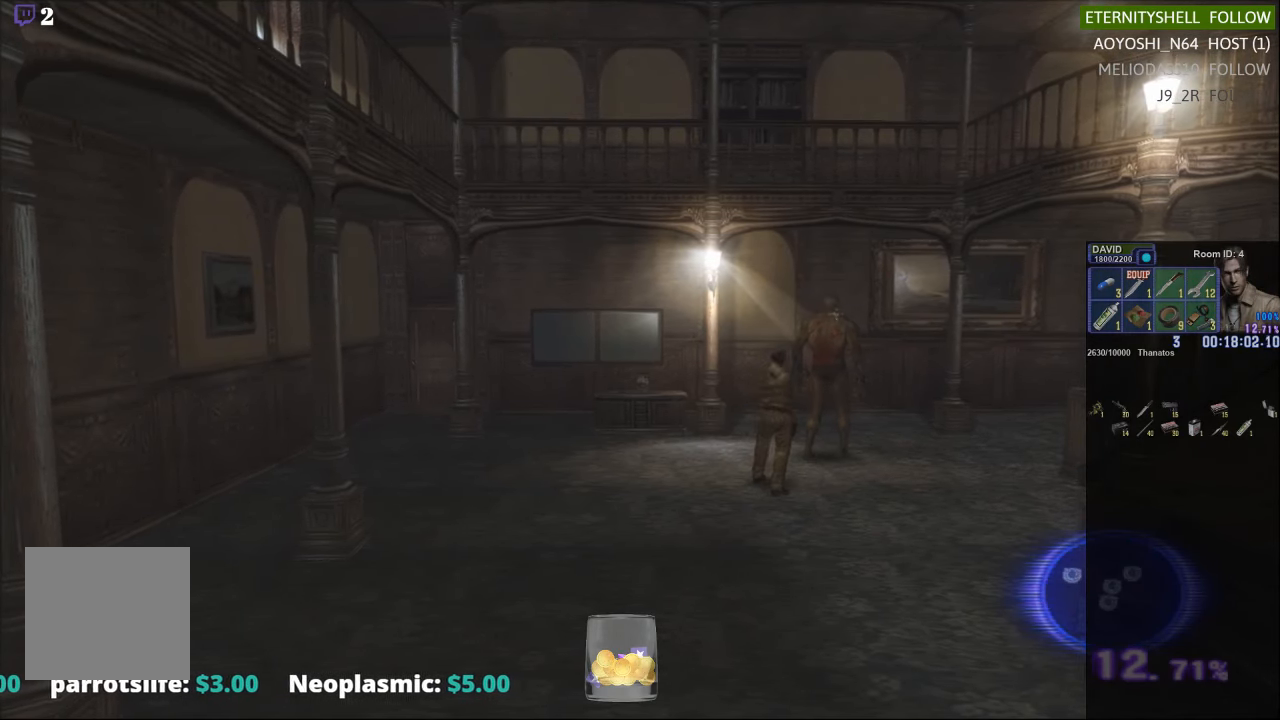
{"buttons": ["R1"], "left_stick": "center", "right_stick": "center", "events": [[229, "B", "down"], [375, "B", "up"]]}
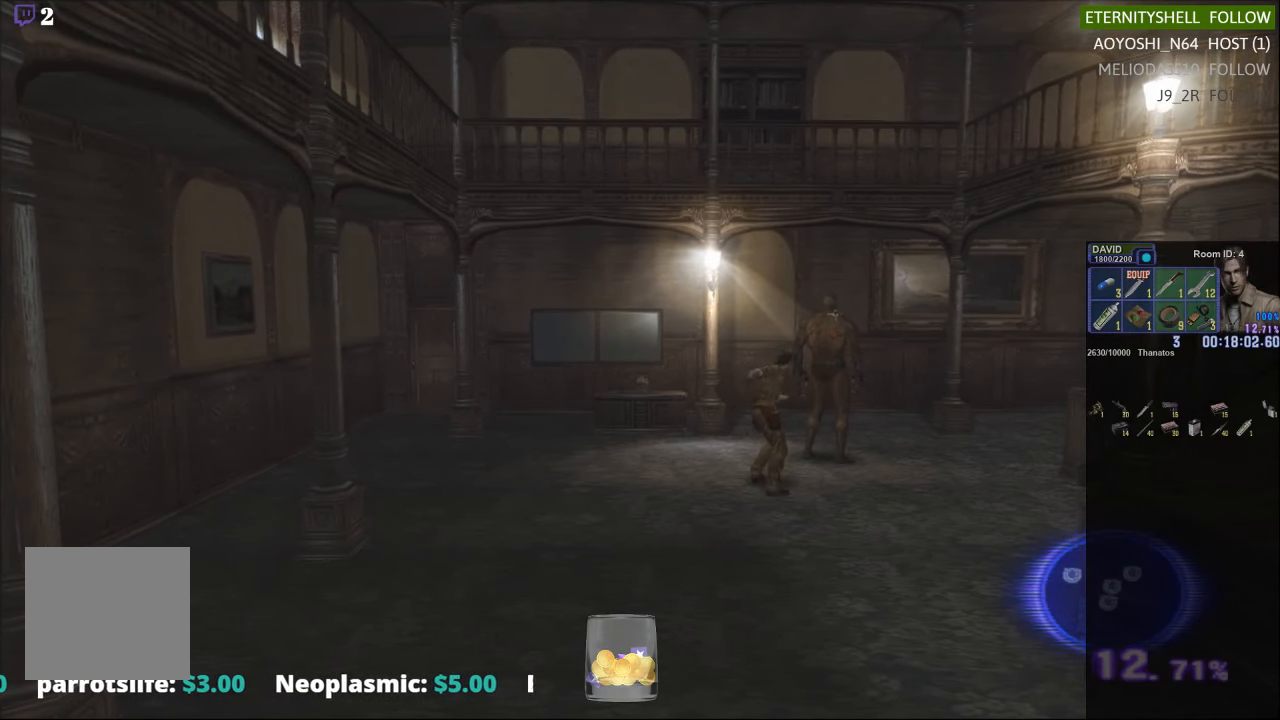
{"buttons": ["B", "R1"], "left_stick": "center", "right_stick": "center", "events": [[417, "B", "down"]]}
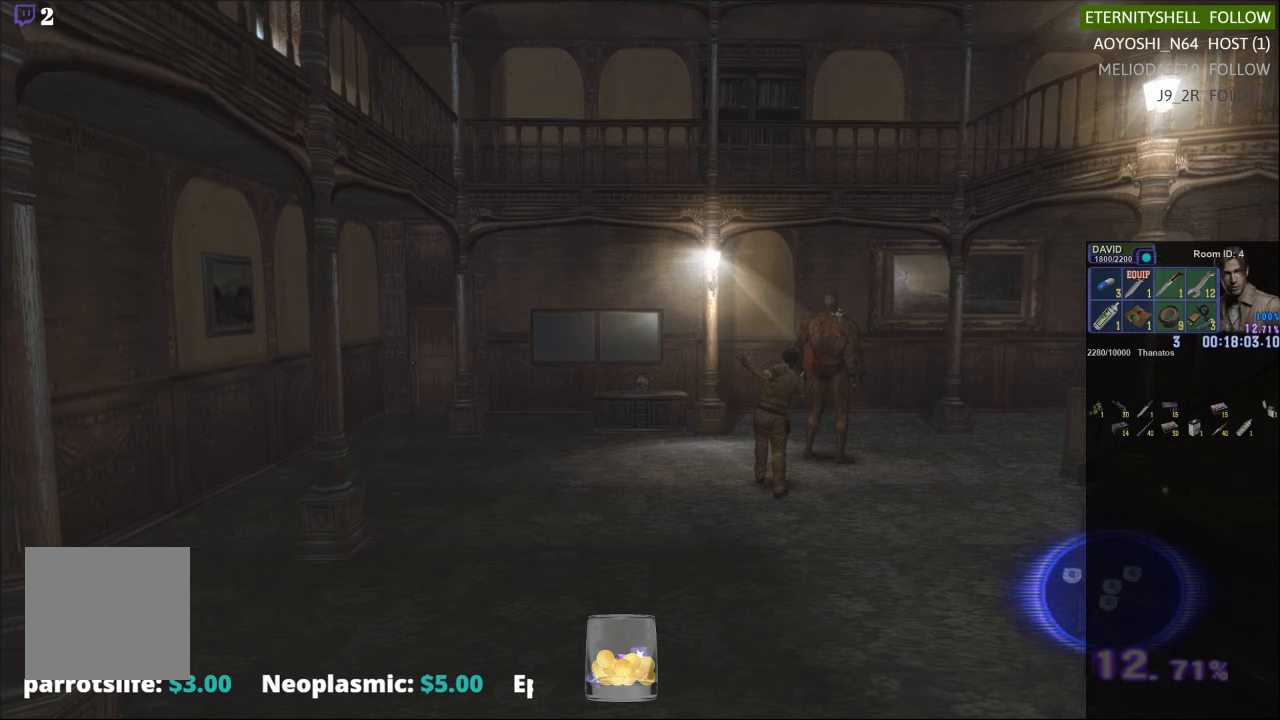
{"buttons": ["R1"], "left_stick": "center", "right_stick": "center", "events": [[83, "B", "up"], [188, "B", "down"], [313, "B", "up"], [396, "B", "down"], [479, "B", "up"]]}
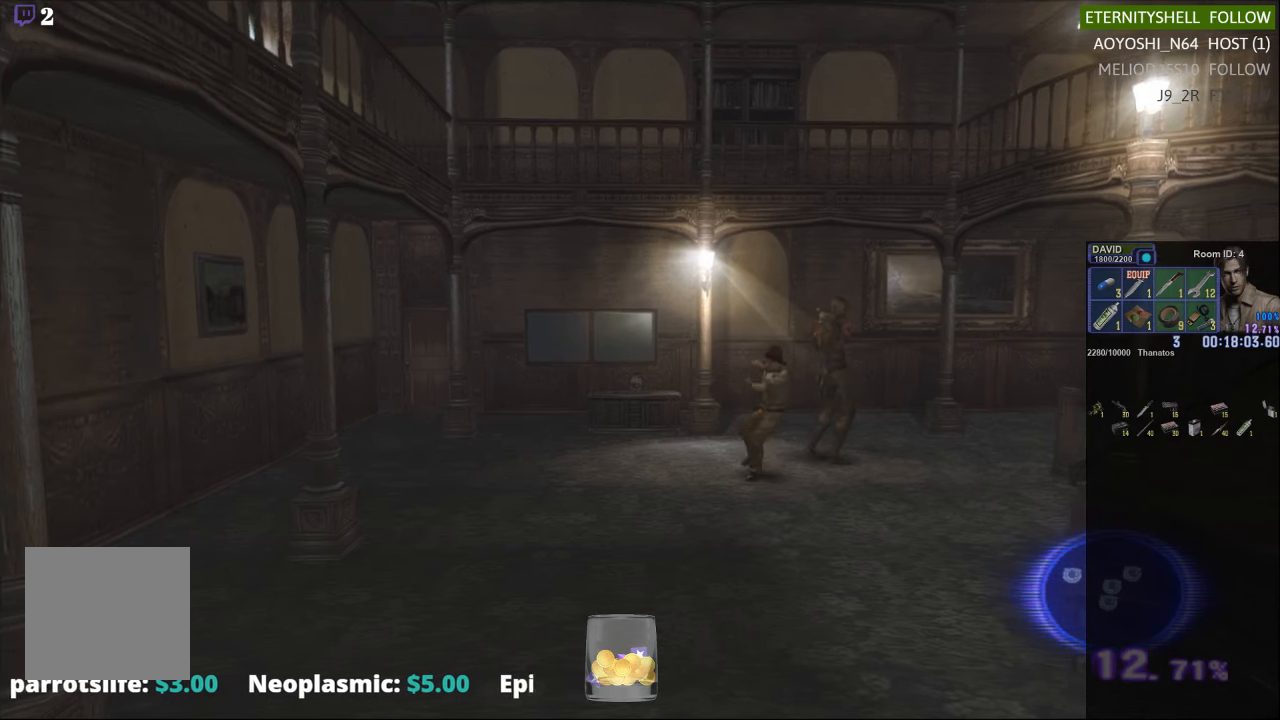
{"buttons": ["R1"], "left_stick": "center", "right_stick": "center", "events": [[63, "B", "down"], [146, "B", "up"], [208, "B", "down"], [292, "B", "up"], [354, "B", "down"], [458, "B", "up"]]}
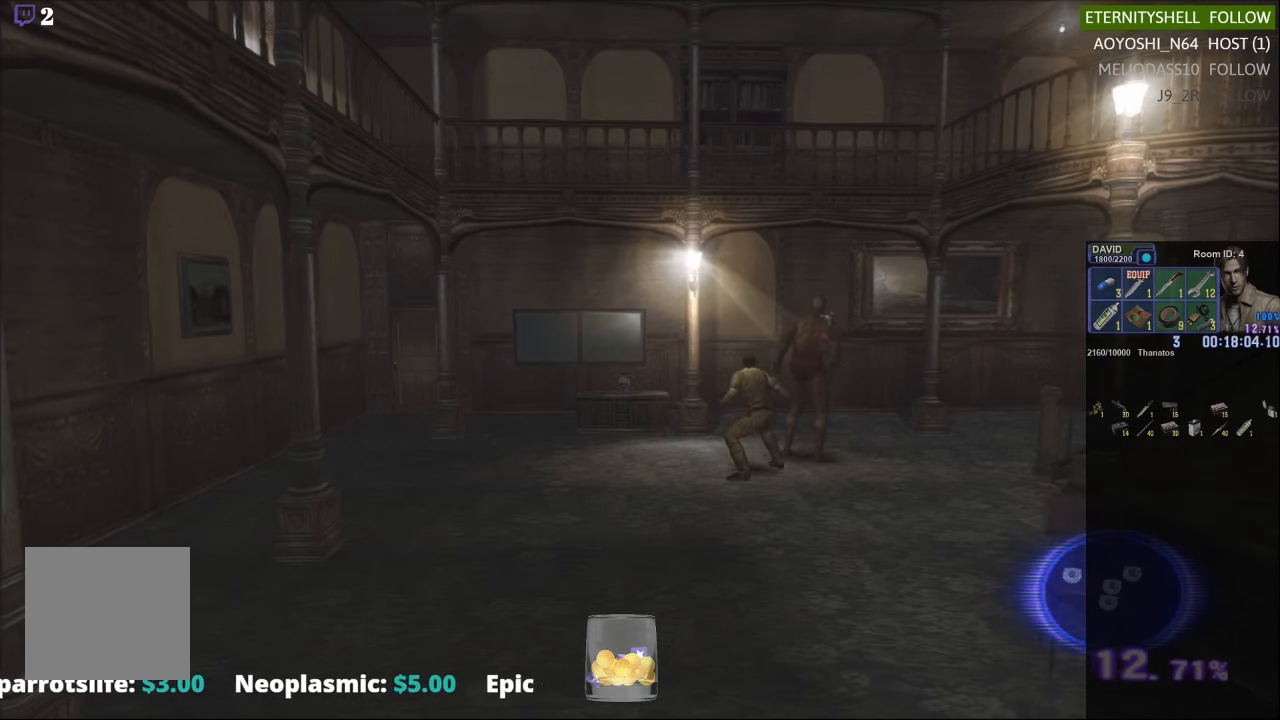
{"buttons": ["R1", "DPAD_RIGHT"], "left_stick": "center", "right_stick": "center", "events": [[479, "DPAD_RIGHT", "down"]]}
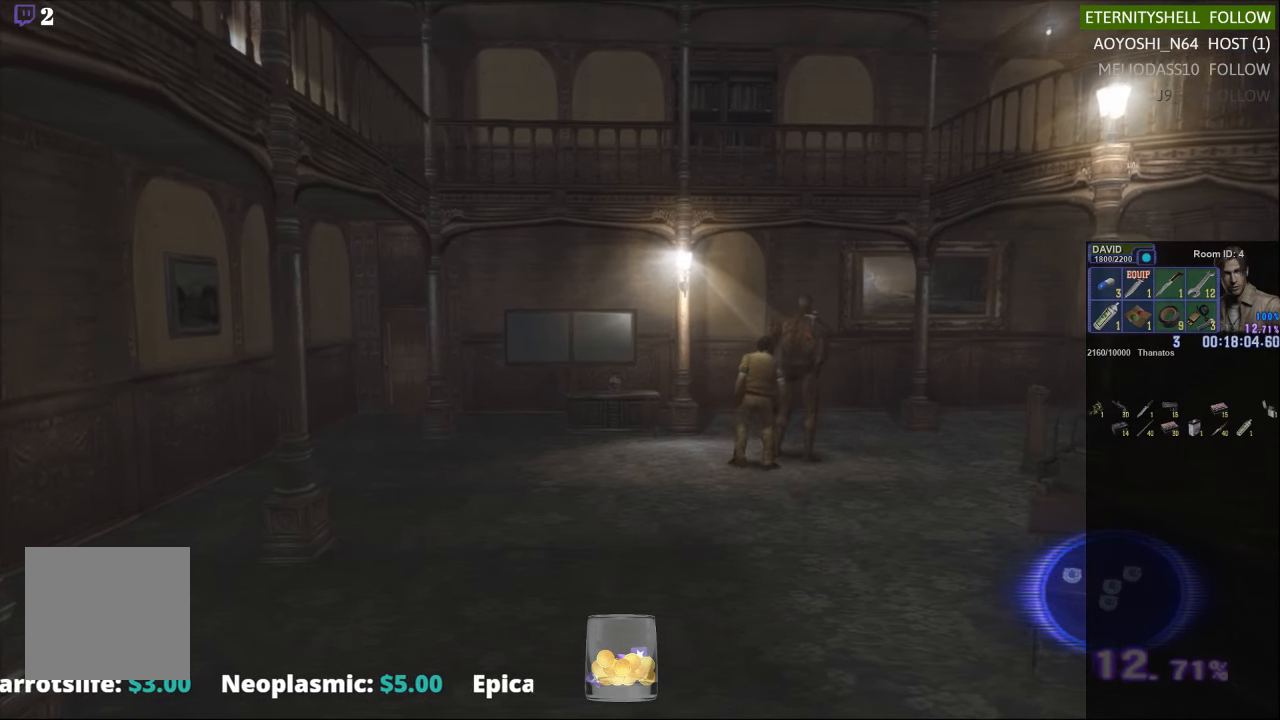
{"buttons": ["B", "R1", "DPAD_RIGHT"], "left_stick": "center", "right_stick": "center", "events": [[479, "B", "down"]]}
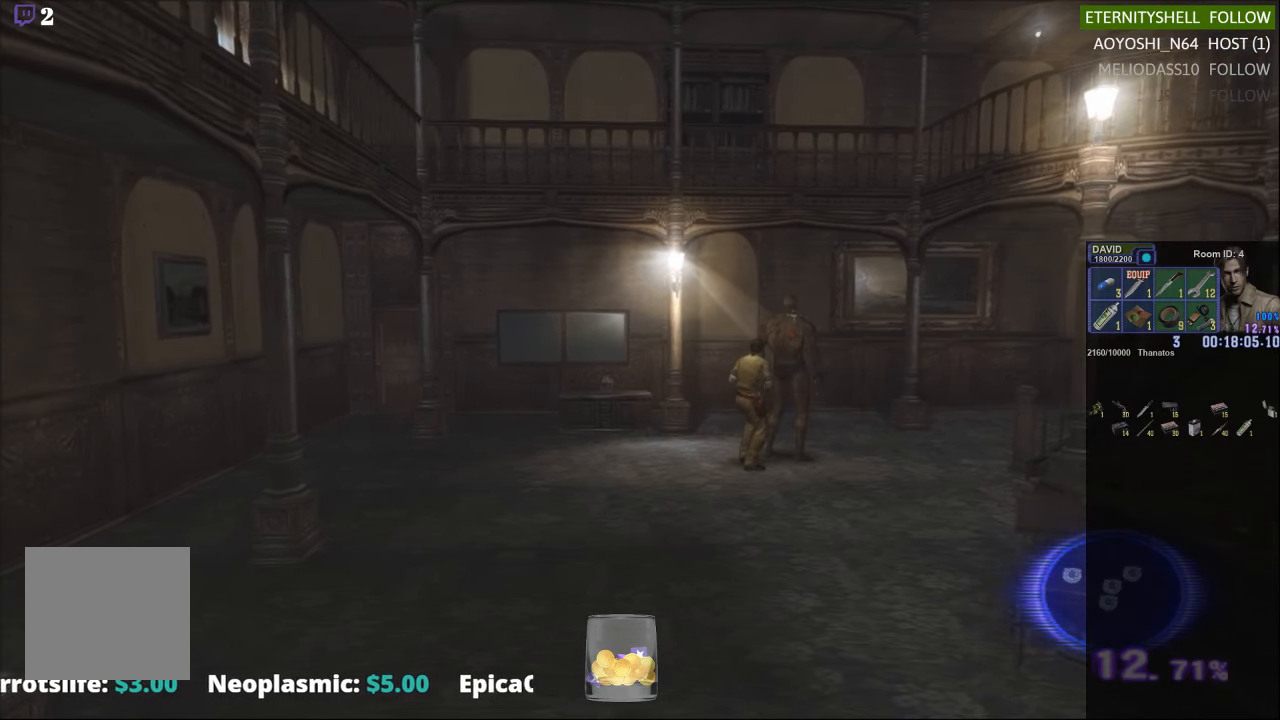
{"buttons": ["R1"], "left_stick": "center", "right_stick": "center", "events": [[42, "DPAD_RIGHT", "up"], [146, "B", "up"], [375, "B", "down"], [500, "B", "up"]]}
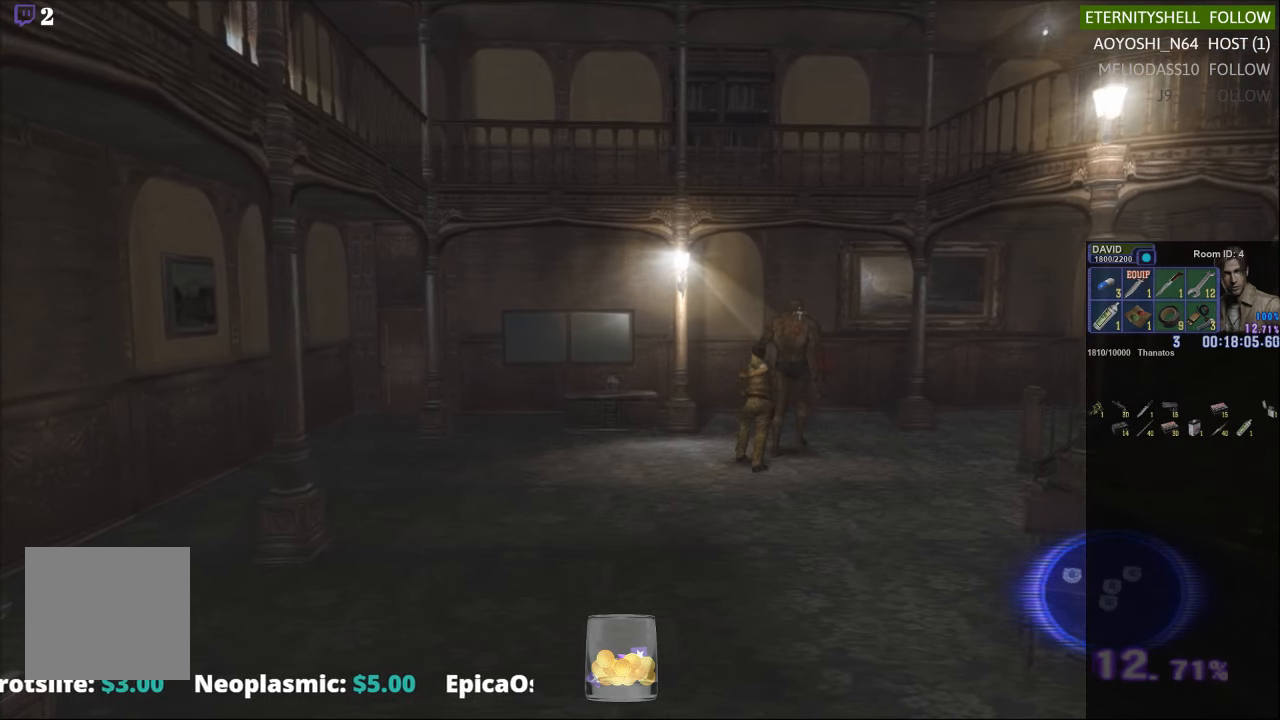
{"buttons": ["R1"], "left_stick": "center", "right_stick": "center", "events": [[271, "B", "down"], [438, "B", "up"]]}
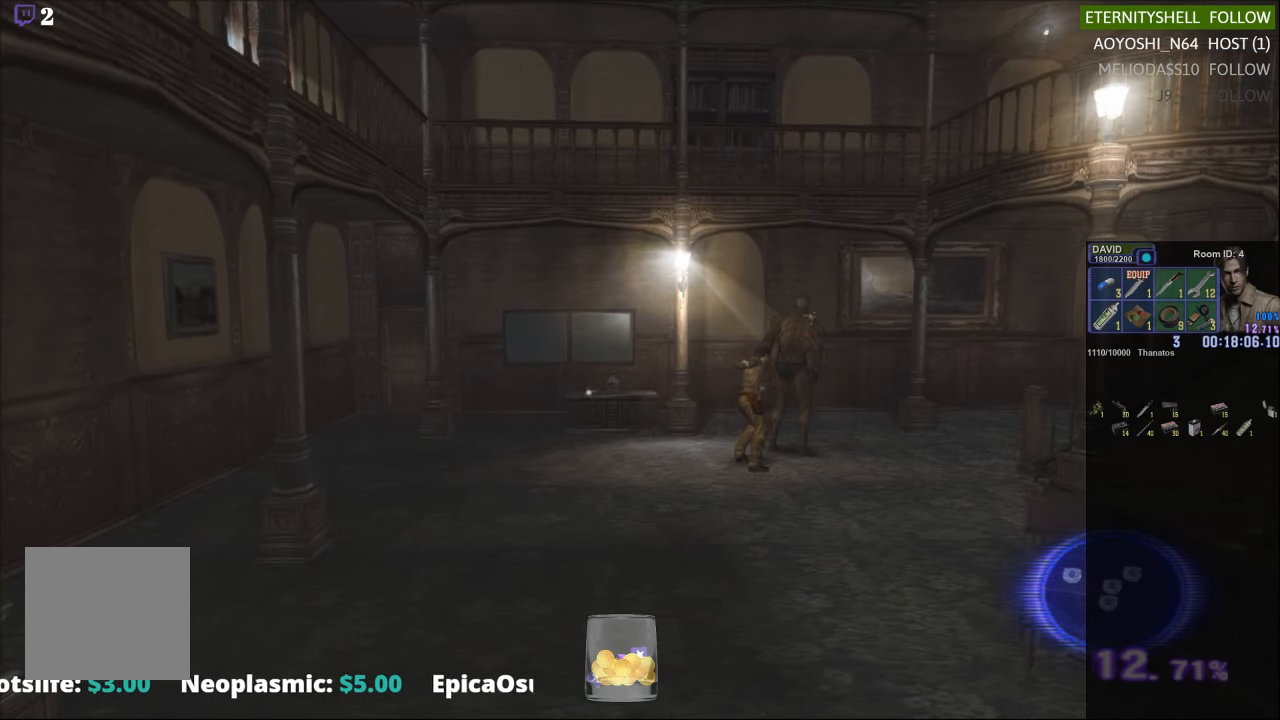
{"buttons": ["B", "R1"], "left_stick": "center", "right_stick": "center", "events": [[417, "B", "down"]]}
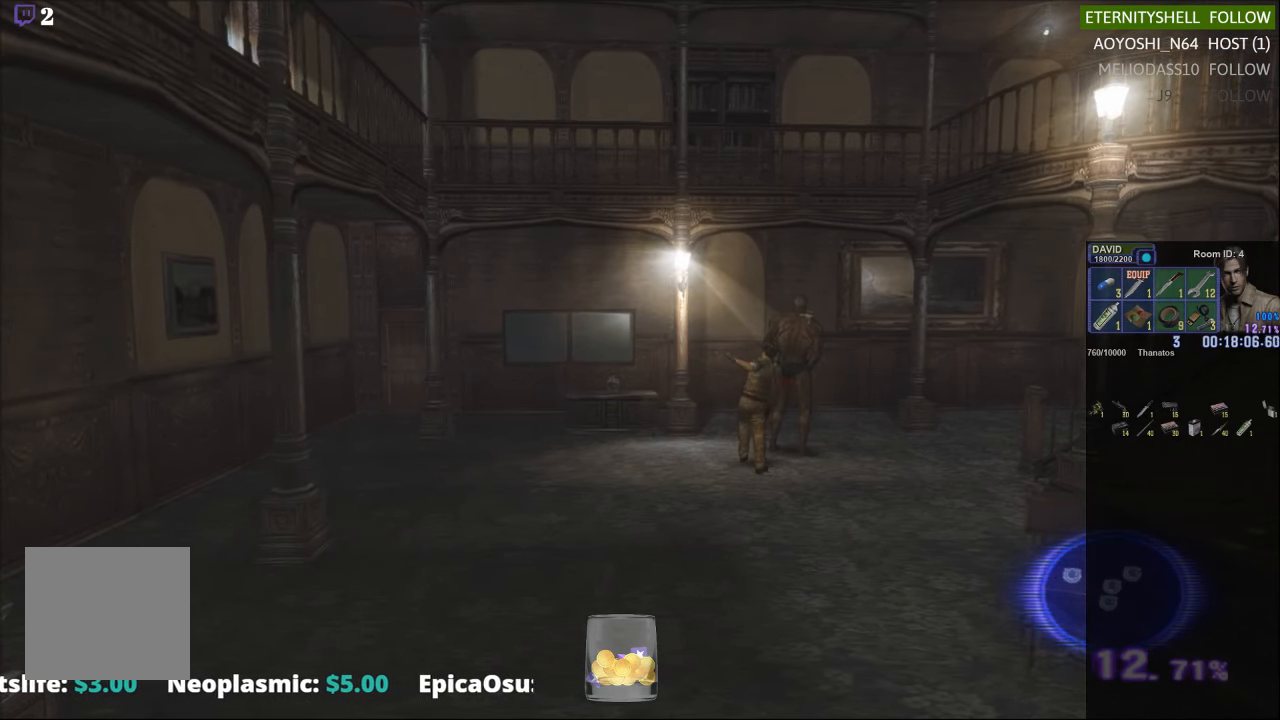
{"buttons": ["R1"], "left_stick": "center", "right_stick": "center", "events": [[104, "B", "up"], [188, "B", "down"], [313, "B", "up"], [375, "B", "down"], [479, "B", "up"]]}
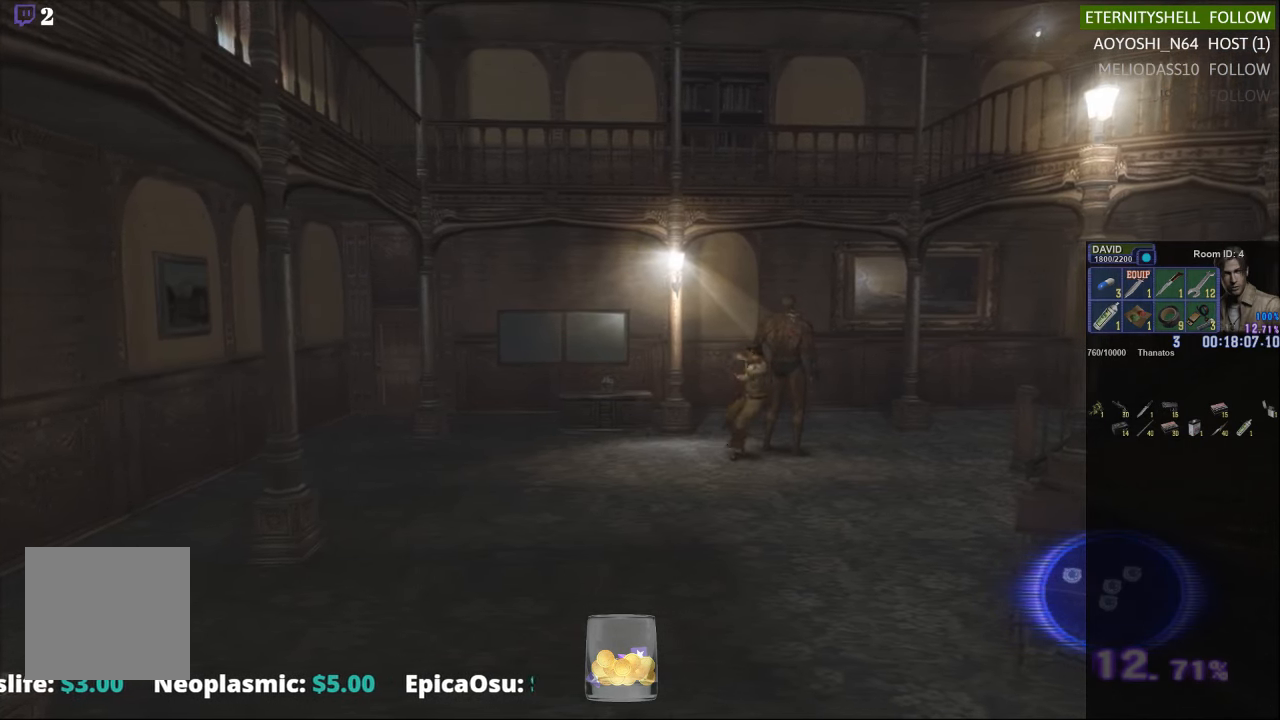
{"buttons": ["R1"], "left_stick": "center", "right_stick": "center", "events": [[63, "B", "down"], [146, "B", "up"], [229, "B", "down"], [313, "B", "up"], [375, "B", "down"], [479, "B", "up"]]}
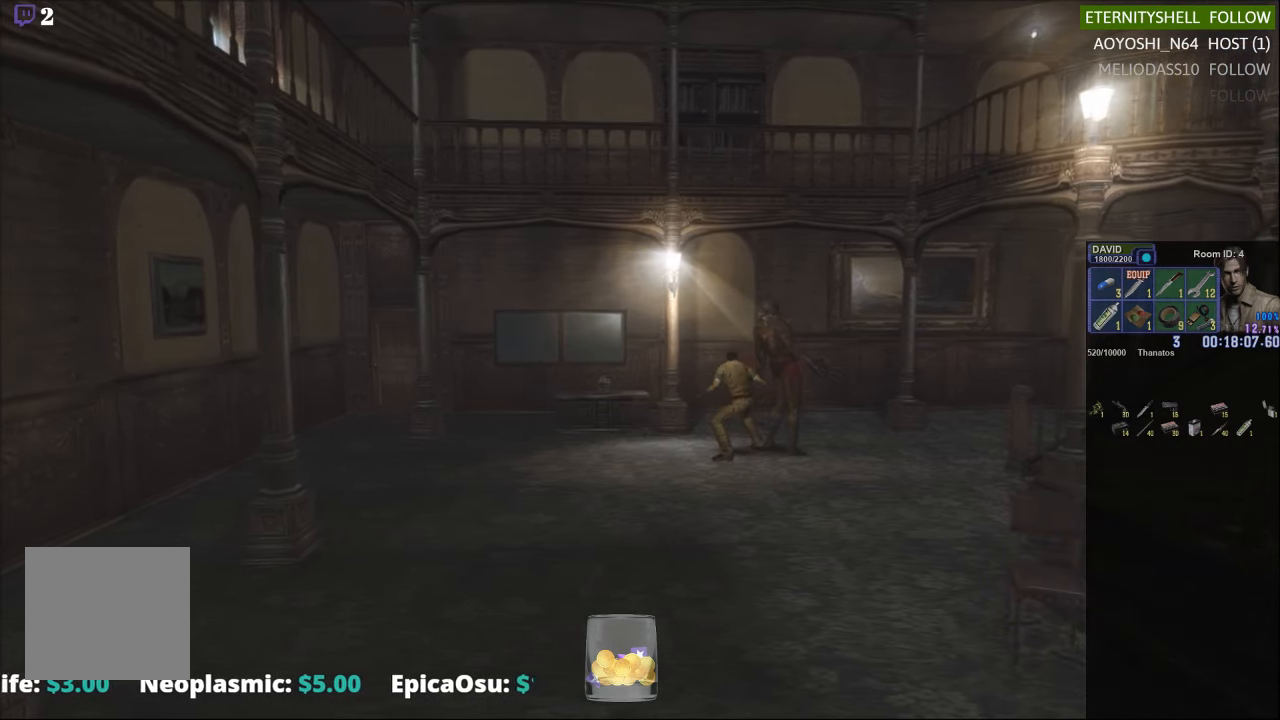
{"buttons": ["R1", "DPAD_RIGHT"], "left_stick": "center", "right_stick": "center", "events": [[42, "B", "down"], [167, "B", "up"], [188, "DPAD_RIGHT", "down"]]}
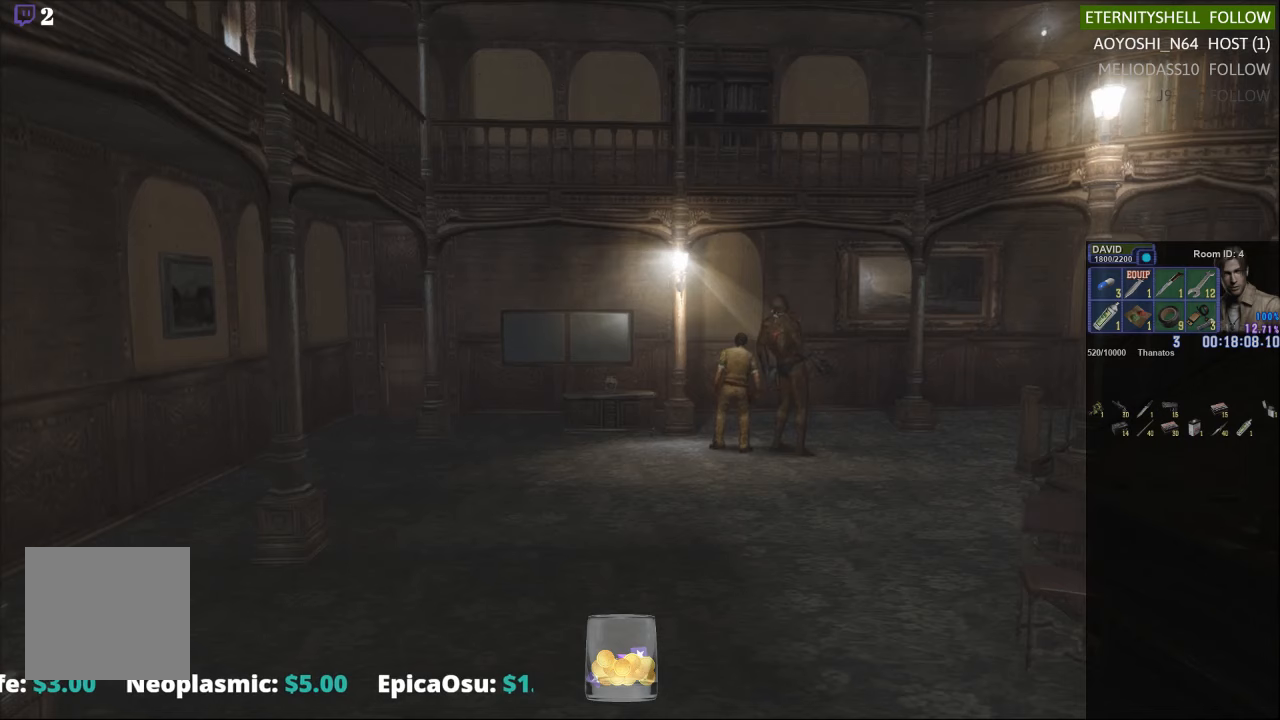
{"buttons": ["L1", "R1"], "left_stick": "center", "right_stick": "center", "events": [[229, "DPAD_RIGHT", "up"], [479, "L1", "down"]]}
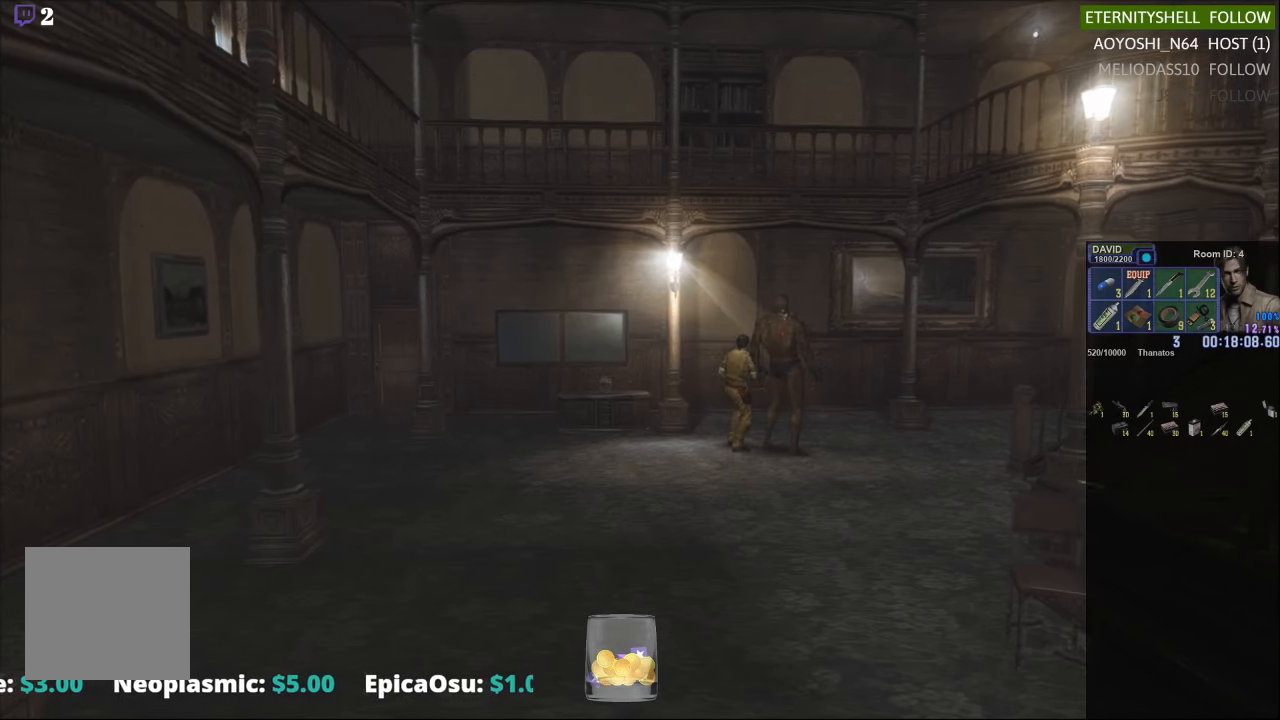
{"buttons": ["R1"], "left_stick": "center", "right_stick": "center", "events": [[125, "L1", "up"], [208, "B", "down"], [375, "B", "up"]]}
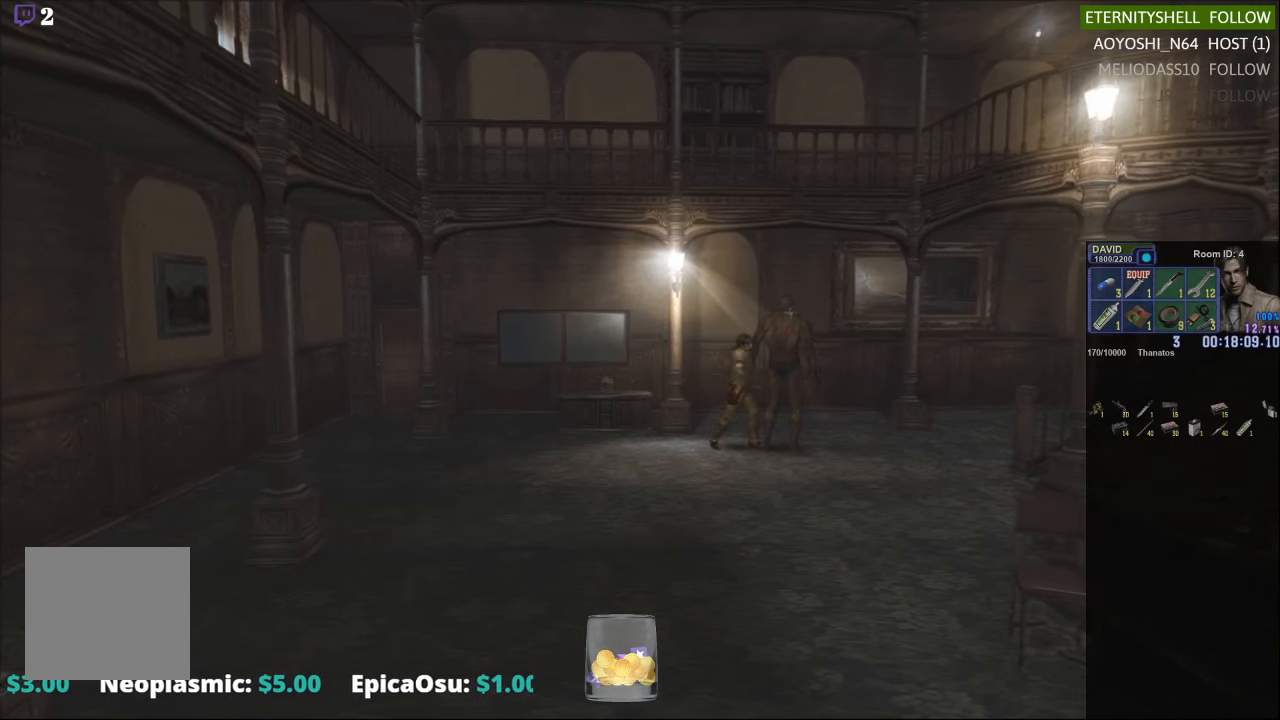
{"buttons": ["R1"], "left_stick": "center", "right_stick": "center", "events": [[63, "B", "down"], [229, "B", "up"]]}
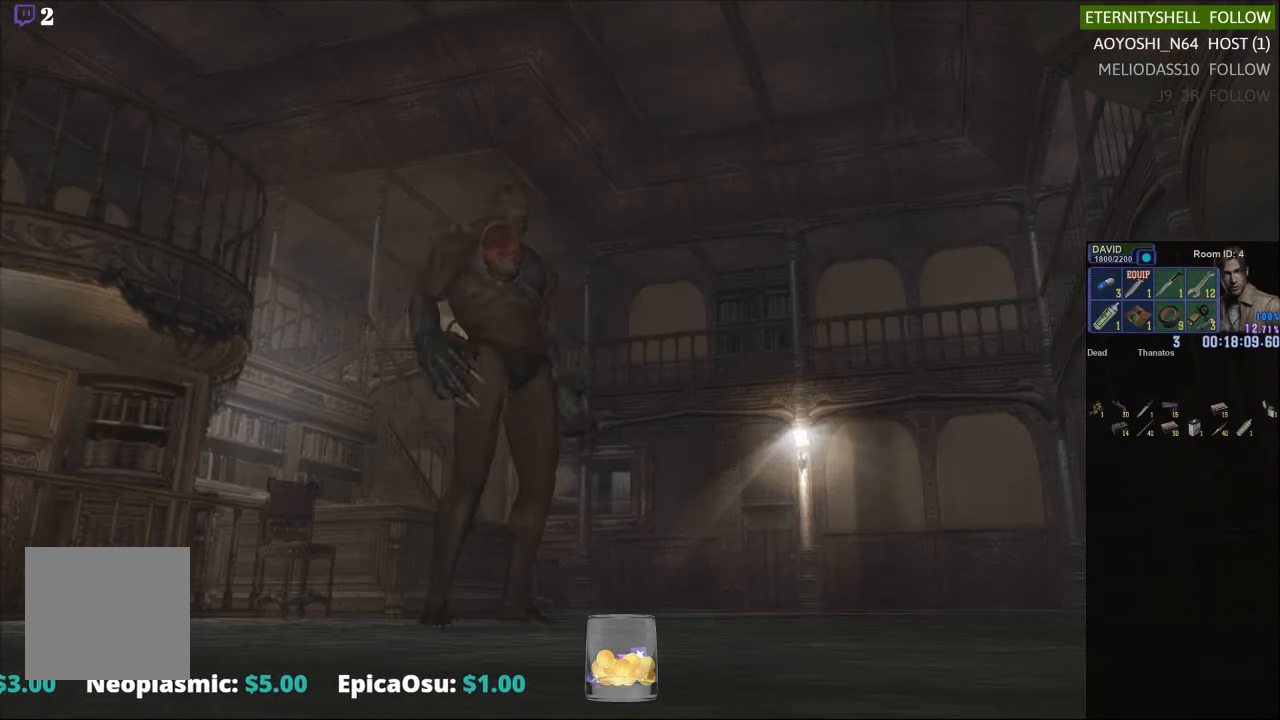
{"buttons": [], "left_stick": "center", "right_stick": "center", "events": [[438, "R1", "up"]]}
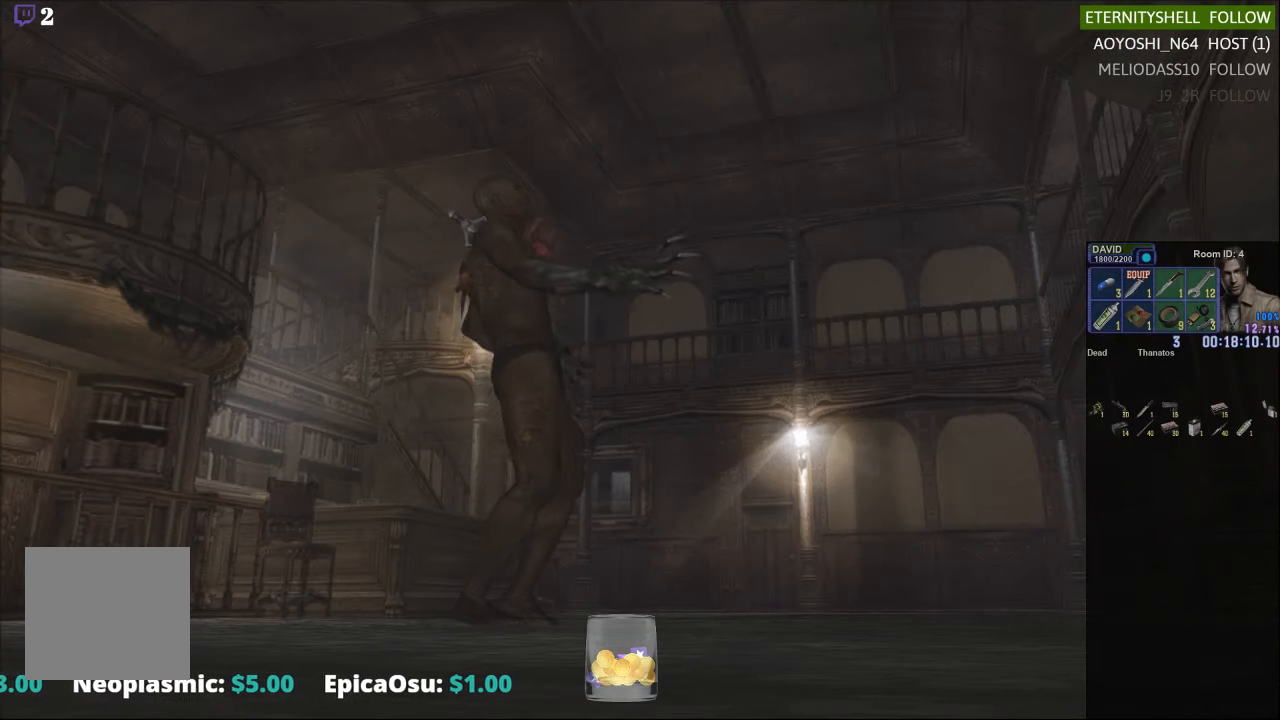
{"buttons": [], "left_stick": "center", "right_stick": "center", "events": [[313, "A", "down"], [458, "A", "up"]]}